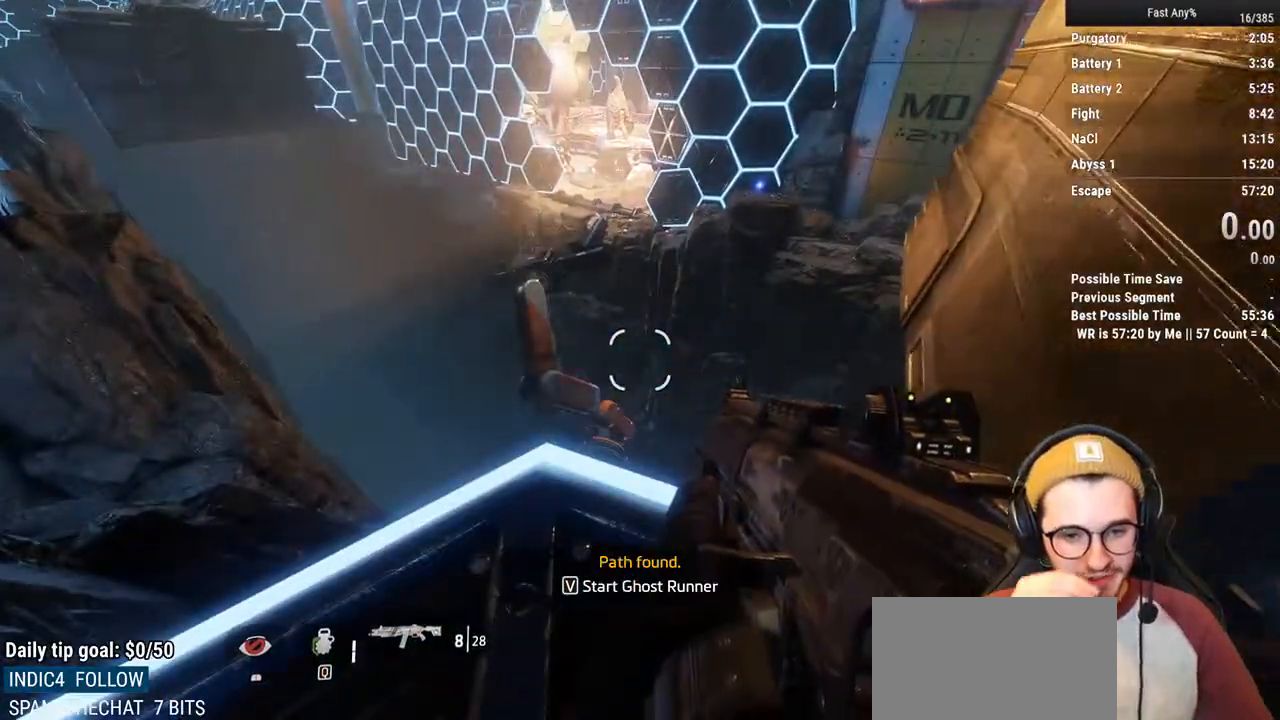
Gameplay with keyboard and mouse; each line is a JSON object with the keys and mouse buttons held at the frame after it. "events" lists presses ("down") and releases ("up") of "1", "2", "3", "4", "5", "a", "alt", "c", "ctrl", "d", "e", "f", "q", "r", "s", "shift", "space", "tab", "v", "w", "x", "z", "mouse_left", "mouse_middle", "mouse_right", "mouse_mb4", "mouse_mb5", "mouse_wheel_up" and "mouse_wheel_down" between this image and that frame as [ms after this image, input, new state], when the widget could be followed in between. "mouse_left", "mouse_middle", "mouse_right", "mouse_mb4", "mouse_mb5", "mouse_wheel_up", "mouse_wheel_down" = the "left", "middle", "right", "mb4", "mb5", "wheel_up", "wheel_down" buttons of the "mouse" list. No other keys are recorded. Not read: mouse_move.
{"keys": [], "mouse": [], "events": []}
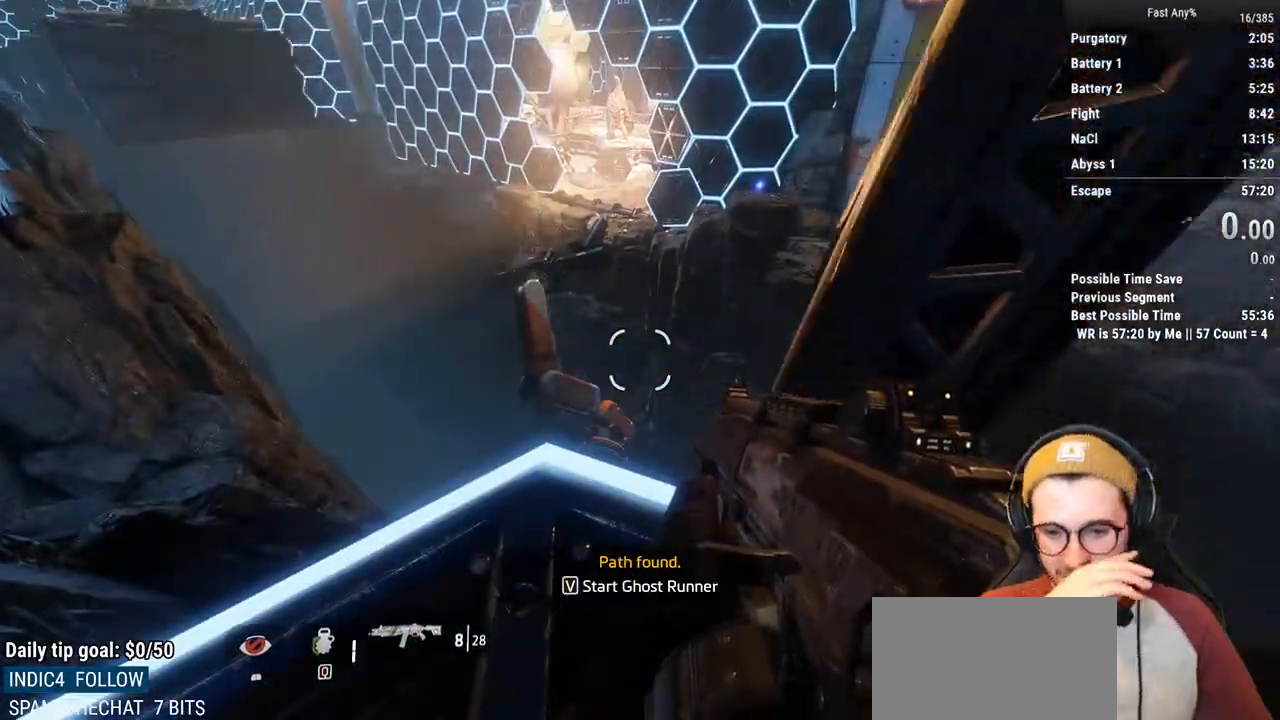
{"keys": ["w"], "mouse": [], "events": [[422, "w", "down"]]}
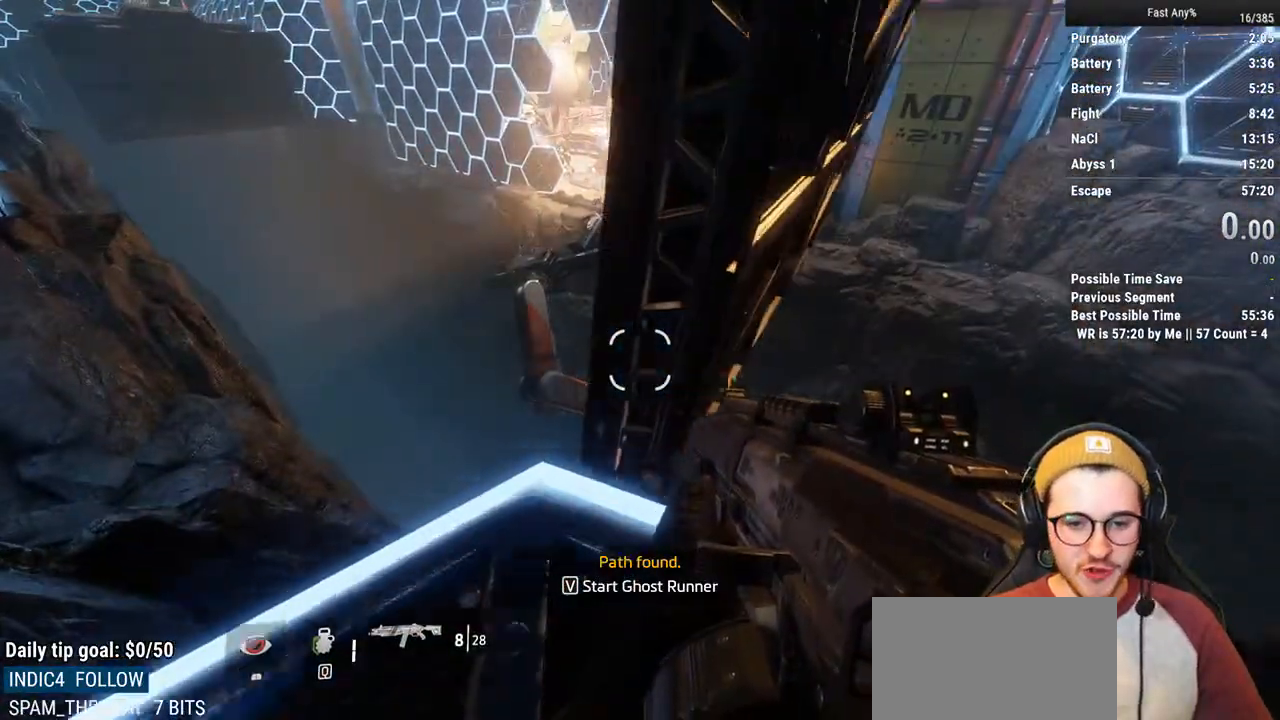
{"keys": [], "mouse": [], "events": [[203, "w", "up"]]}
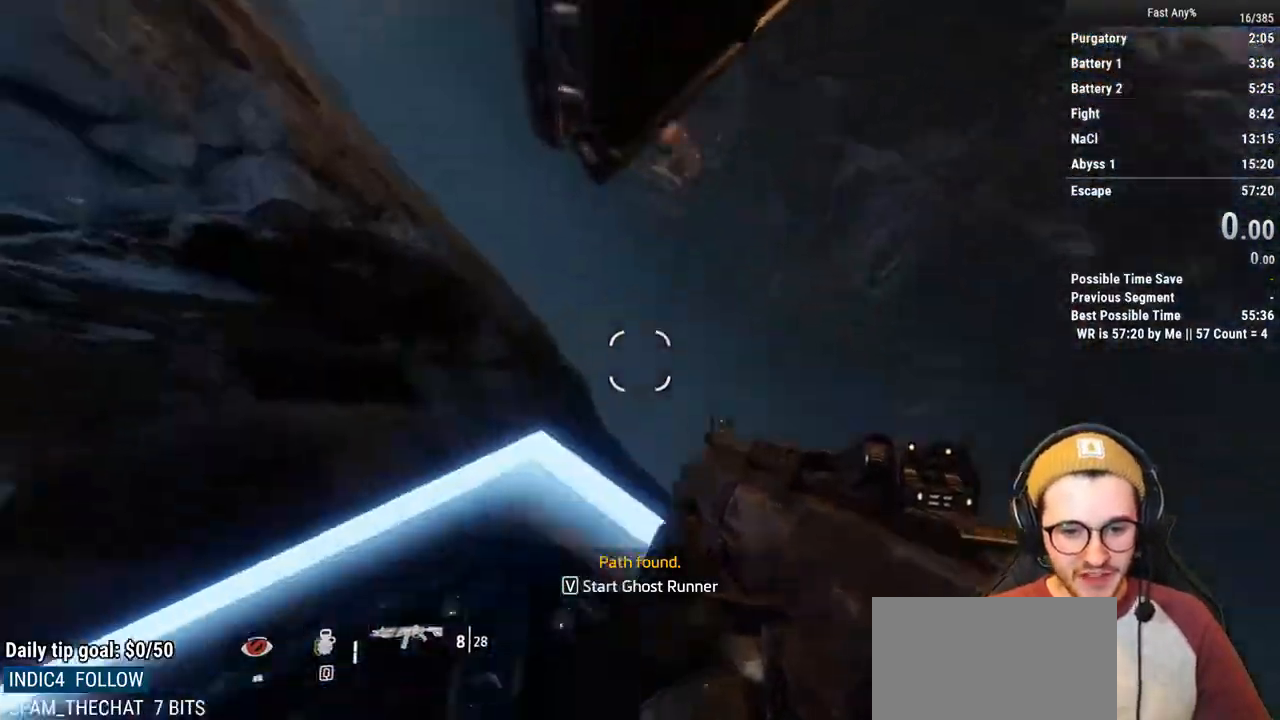
{"keys": ["s"], "mouse": [], "events": [[287, "s", "down"]]}
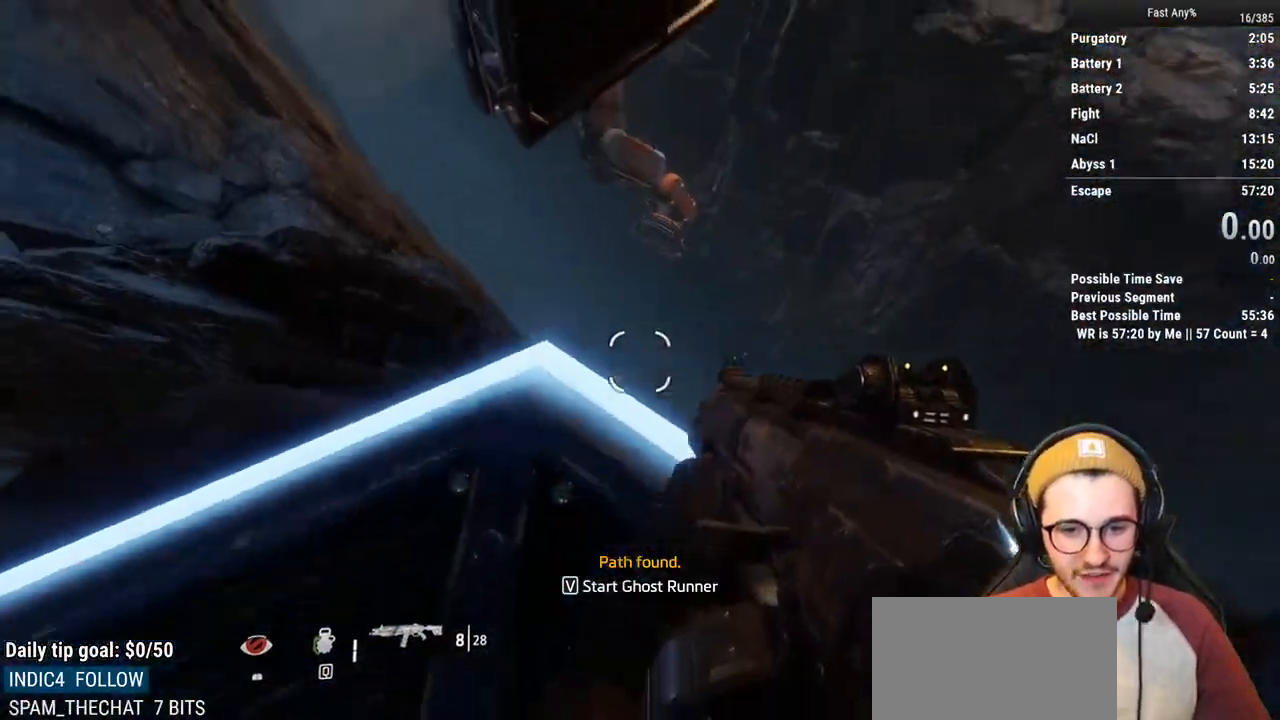
{"keys": ["s"], "mouse": [], "events": [[85, "a", "down"], [321, "a", "up"]]}
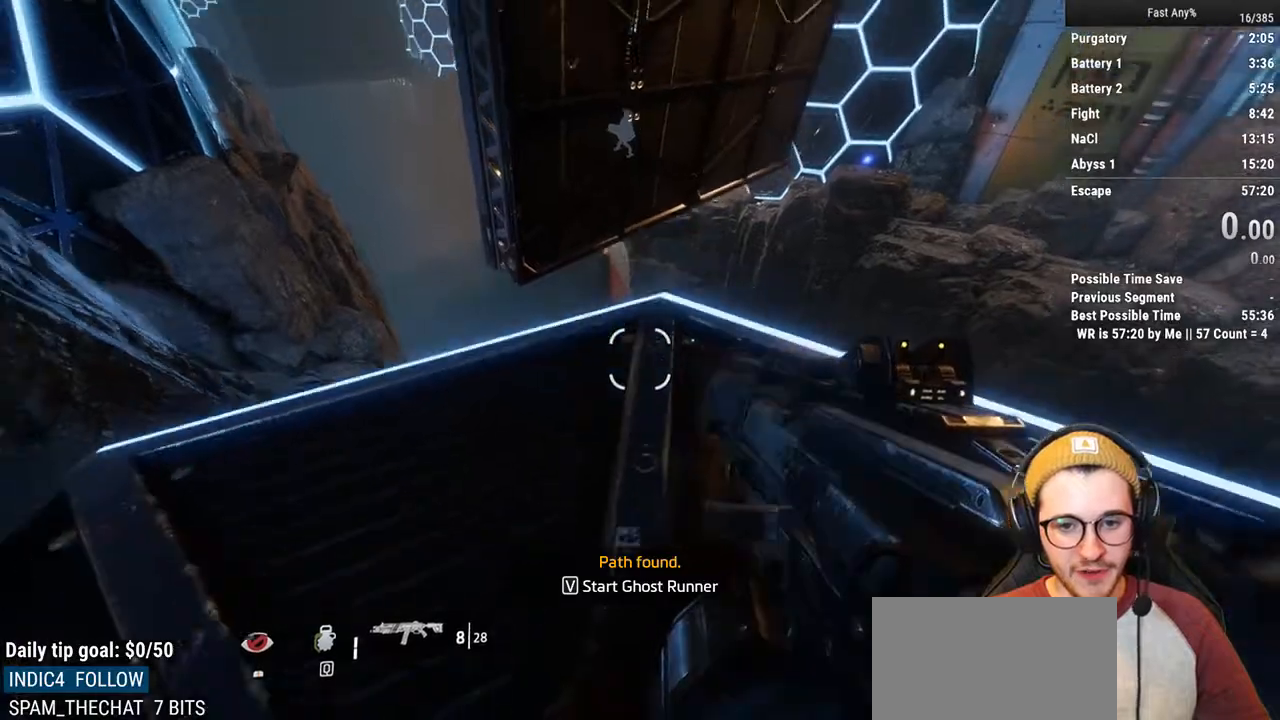
{"keys": ["w"], "mouse": [], "events": [[186, "d", "down"], [237, "s", "up"], [321, "d", "up"], [372, "shift", "down"], [372, "w", "down"], [473, "shift", "up"]]}
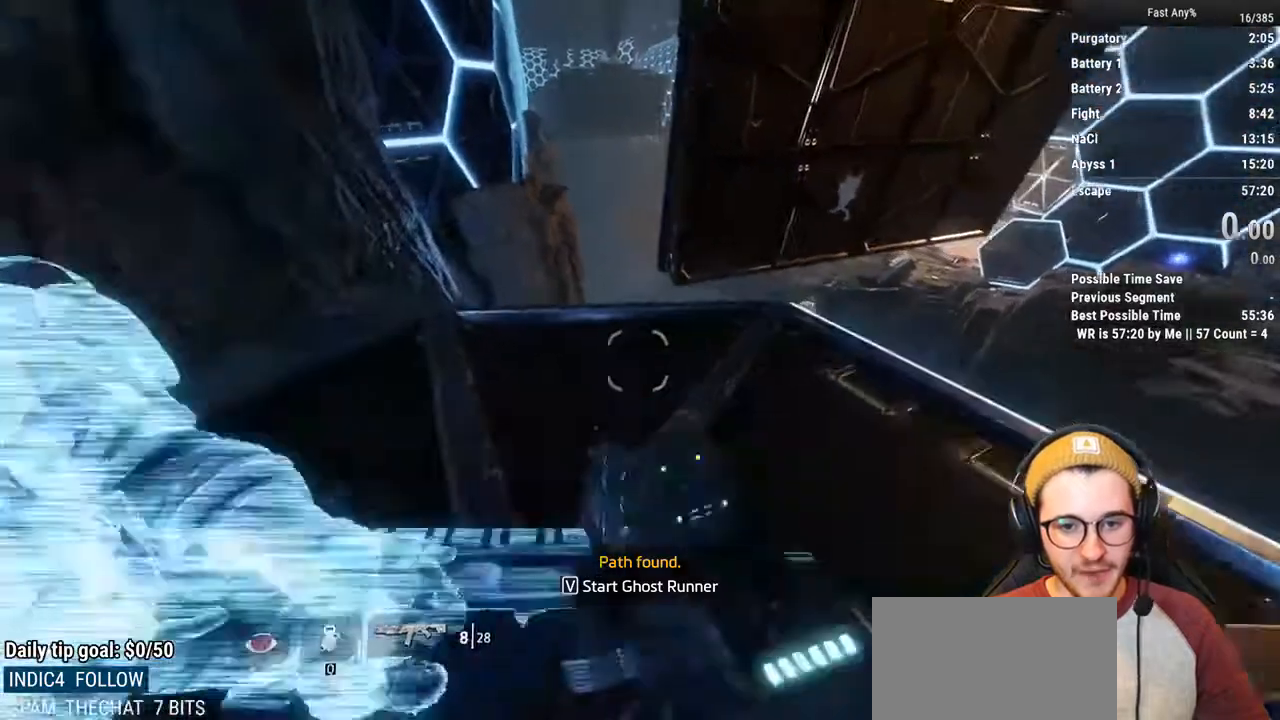
{"keys": ["ctrl", "w"], "mouse": [], "events": [[220, "ctrl", "down"]]}
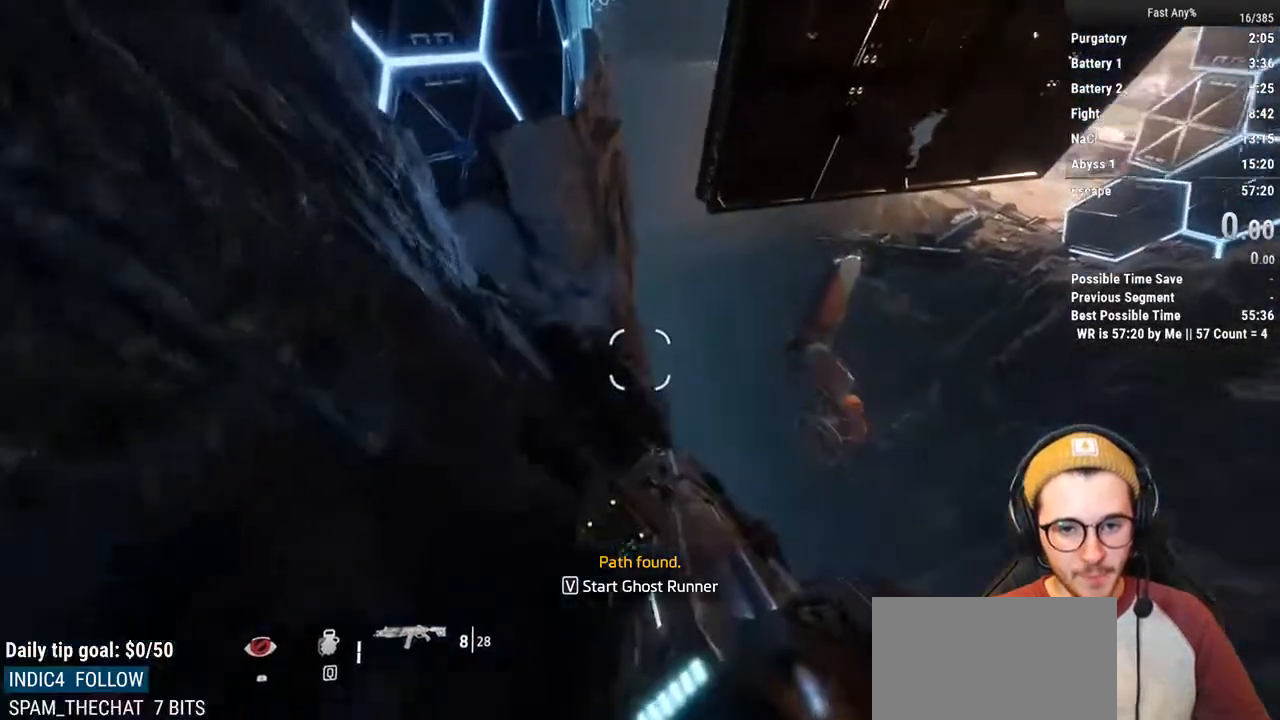
{"keys": ["a", "w"], "mouse": [], "events": [[85, "space", "down"], [237, "space", "up"], [355, "ctrl", "up"], [406, "a", "down"]]}
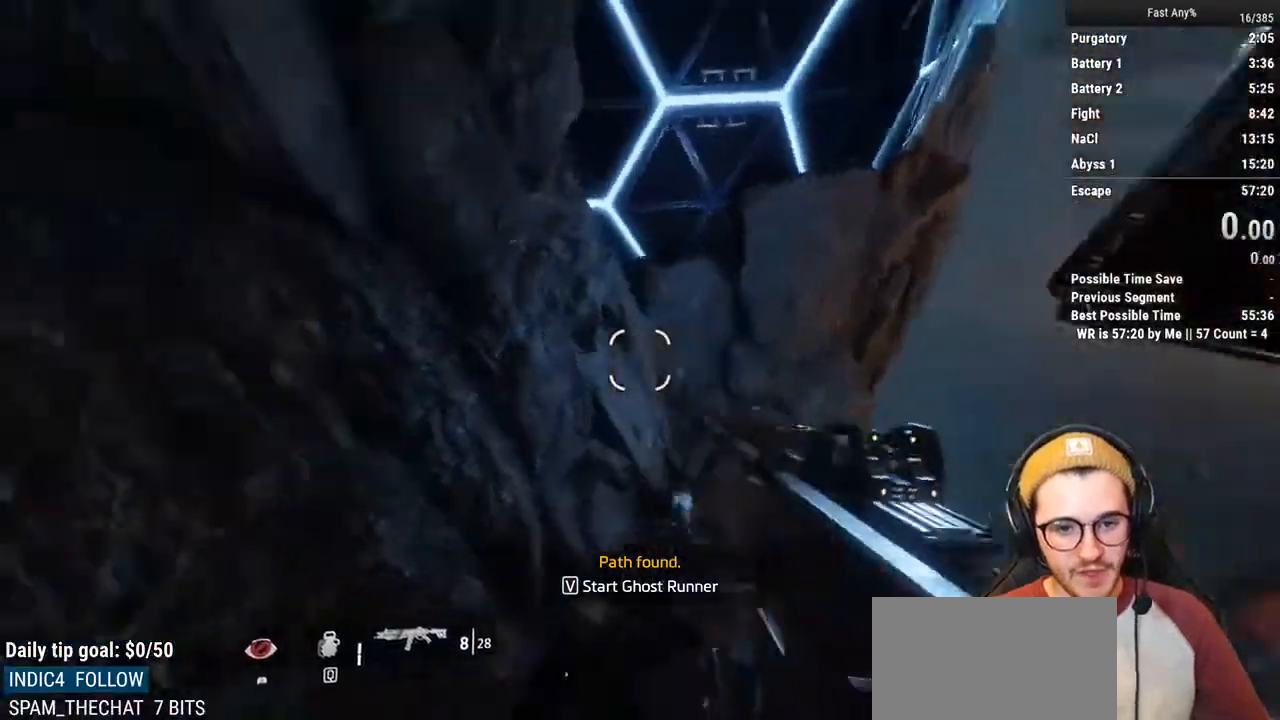
{"keys": ["space", "w"], "mouse": [], "events": [[16, "w", "up"], [253, "w", "down"], [338, "a", "up"], [439, "space", "down"]]}
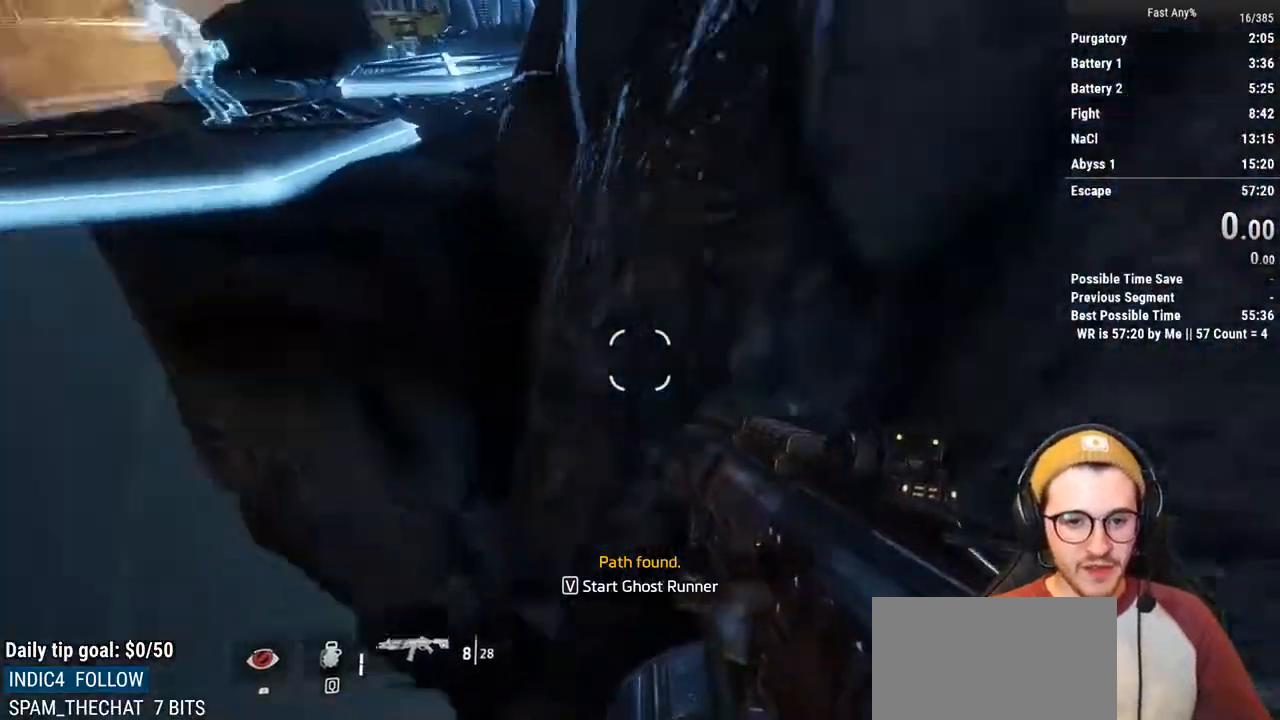
{"keys": ["w"], "mouse": [], "events": [[33, "space", "up"]]}
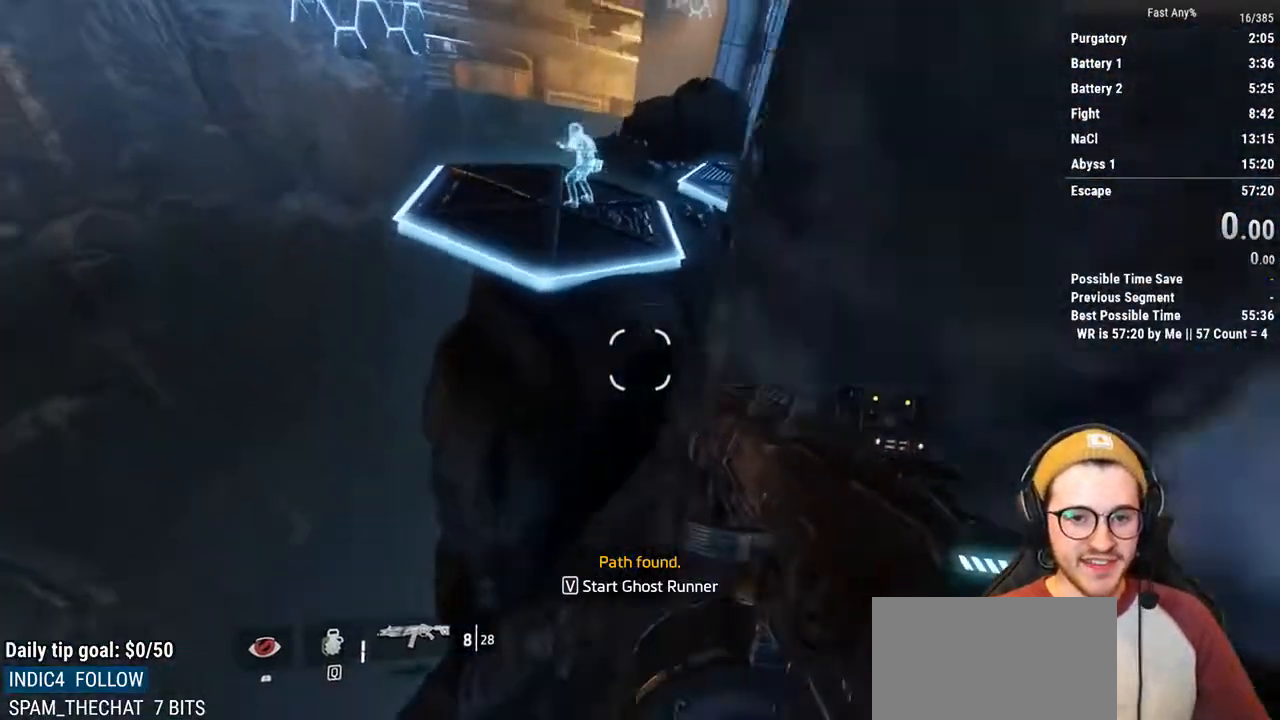
{"keys": ["d"], "mouse": [], "events": [[118, "space", "down"], [270, "space", "up"], [304, "d", "down"], [405, "w", "up"]]}
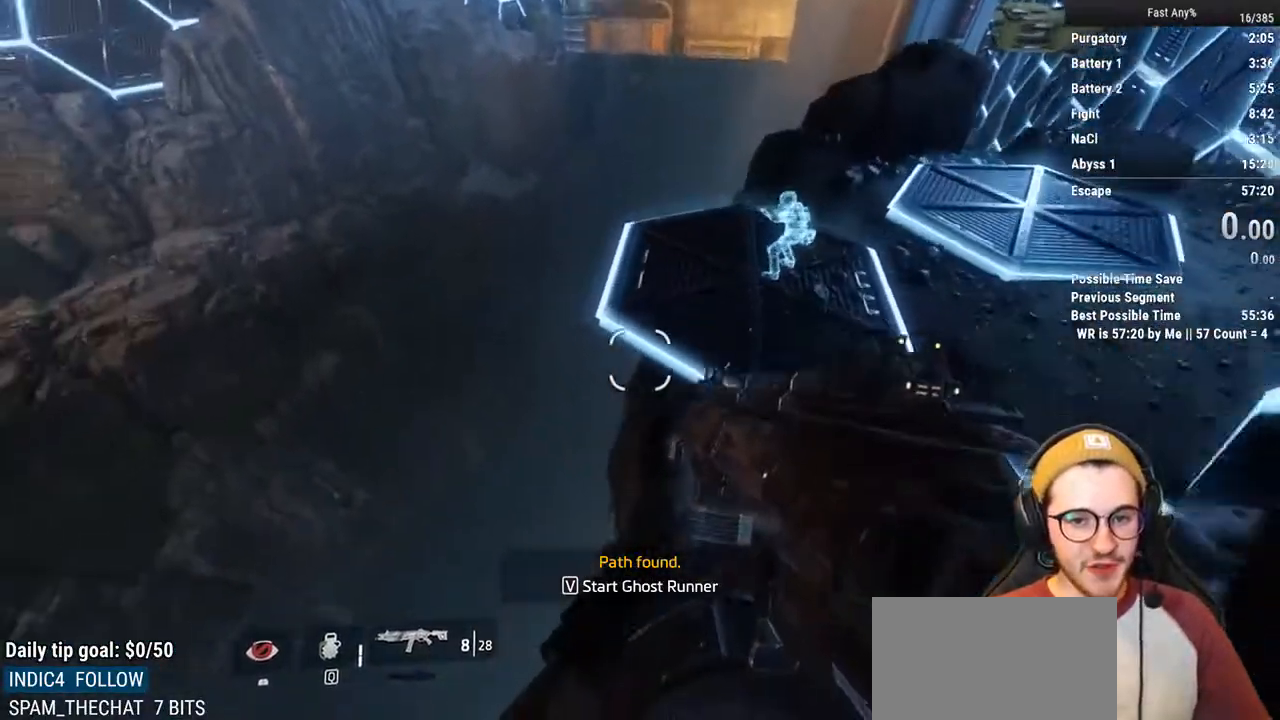
{"keys": ["d"], "mouse": [], "events": []}
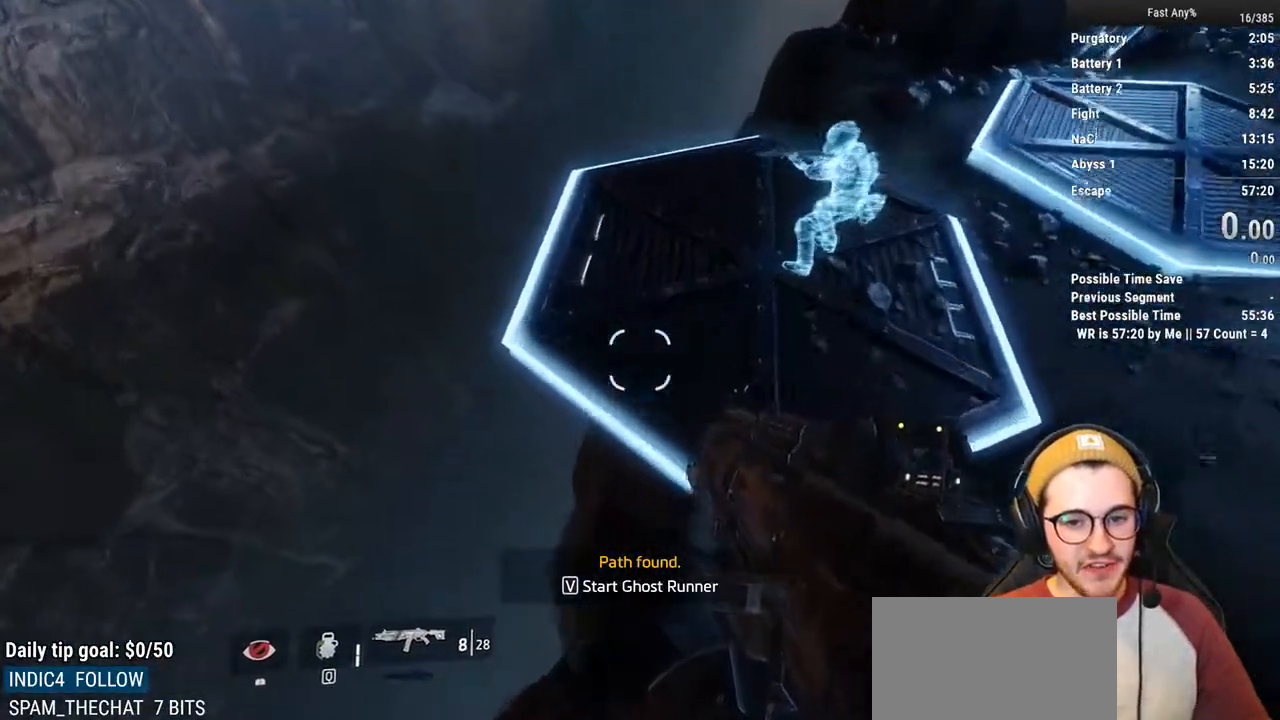
{"keys": ["d"], "mouse": [], "events": [[68, "w", "down"], [169, "d", "up"], [338, "d", "down"], [338, "w", "up"]]}
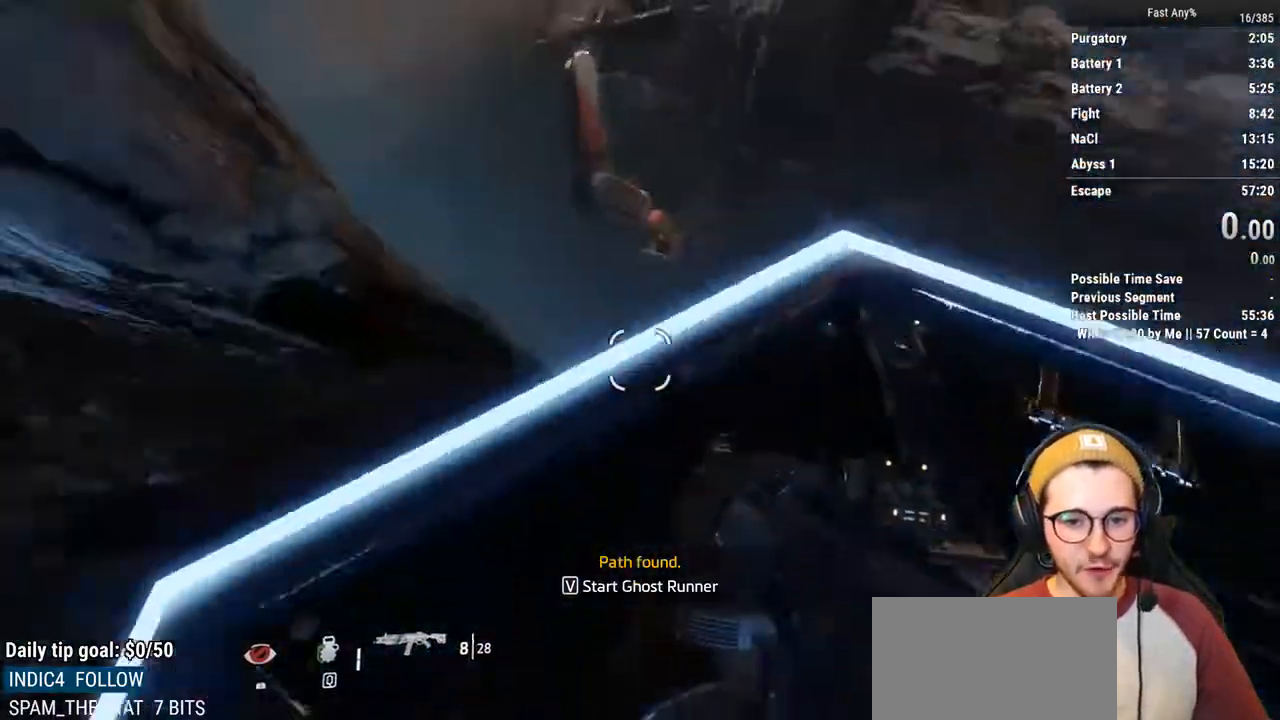
{"keys": [], "mouse": [], "events": [[51, "s", "down"], [85, "d", "up"], [186, "s", "up"]]}
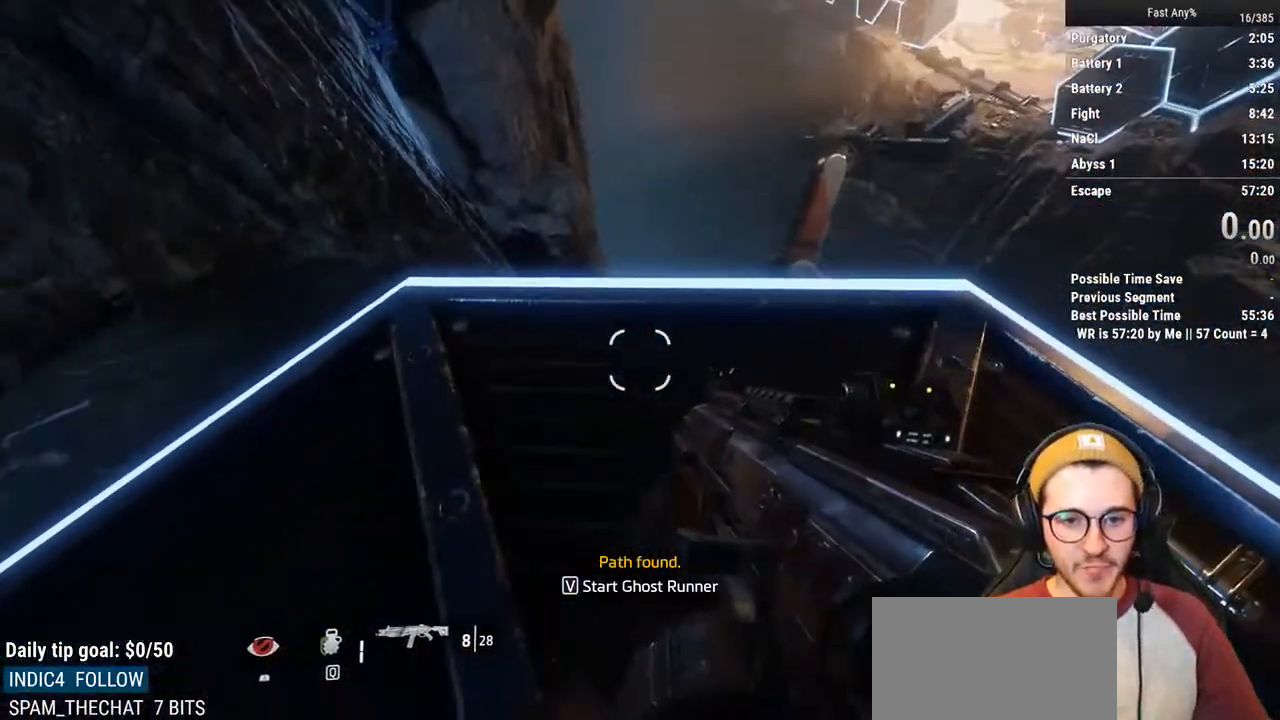
{"keys": ["w"], "mouse": [], "events": [[51, "s", "down"], [203, "s", "up"], [338, "shift", "down"], [338, "w", "down"], [440, "shift", "up"]]}
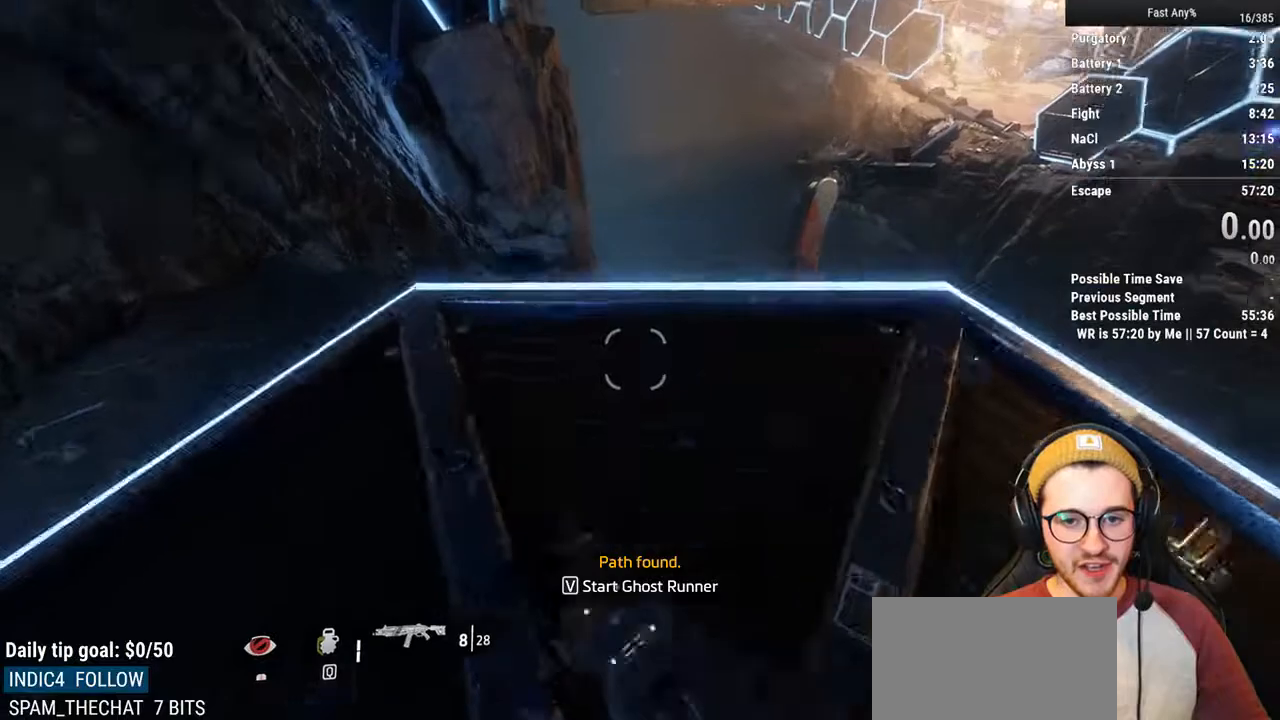
{"keys": ["ctrl", "space", "w"], "mouse": [], "events": [[68, "ctrl", "down"], [406, "space", "down"]]}
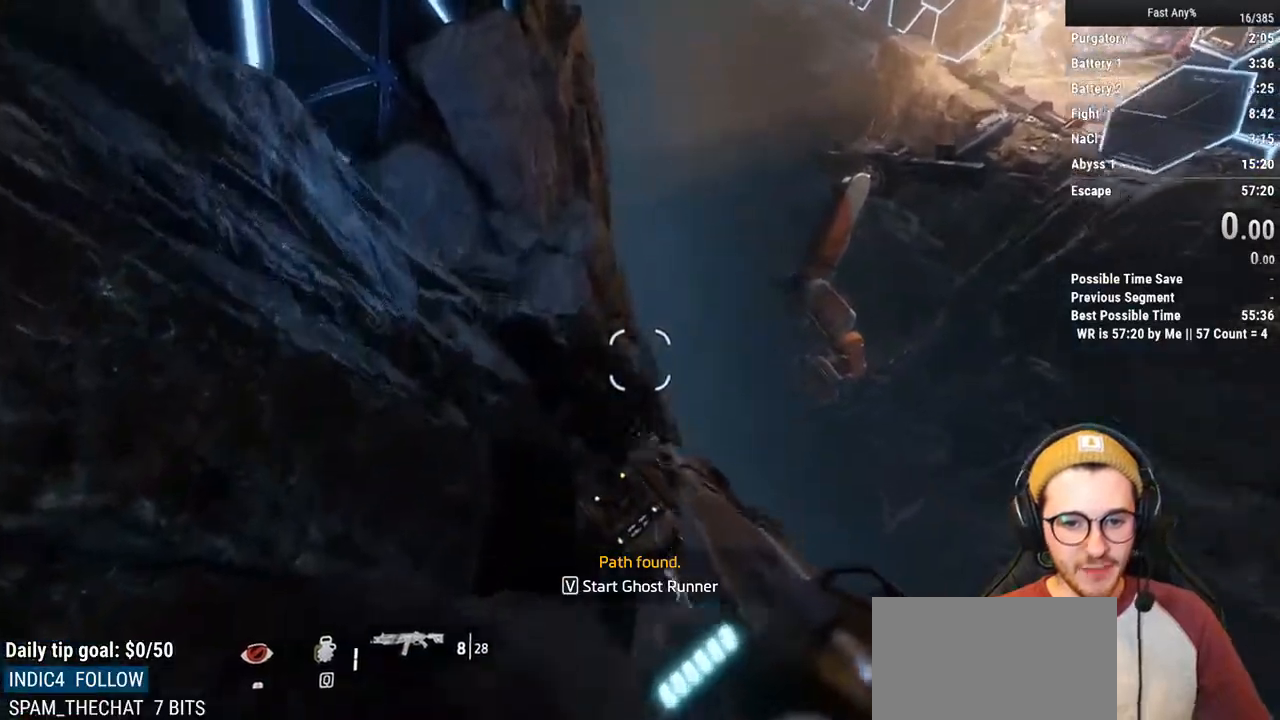
{"keys": ["w"], "mouse": [], "events": [[50, "ctrl", "up"], [50, "space", "up"], [84, "a", "down"], [185, "w", "up"], [371, "w", "down"], [473, "a", "up"]]}
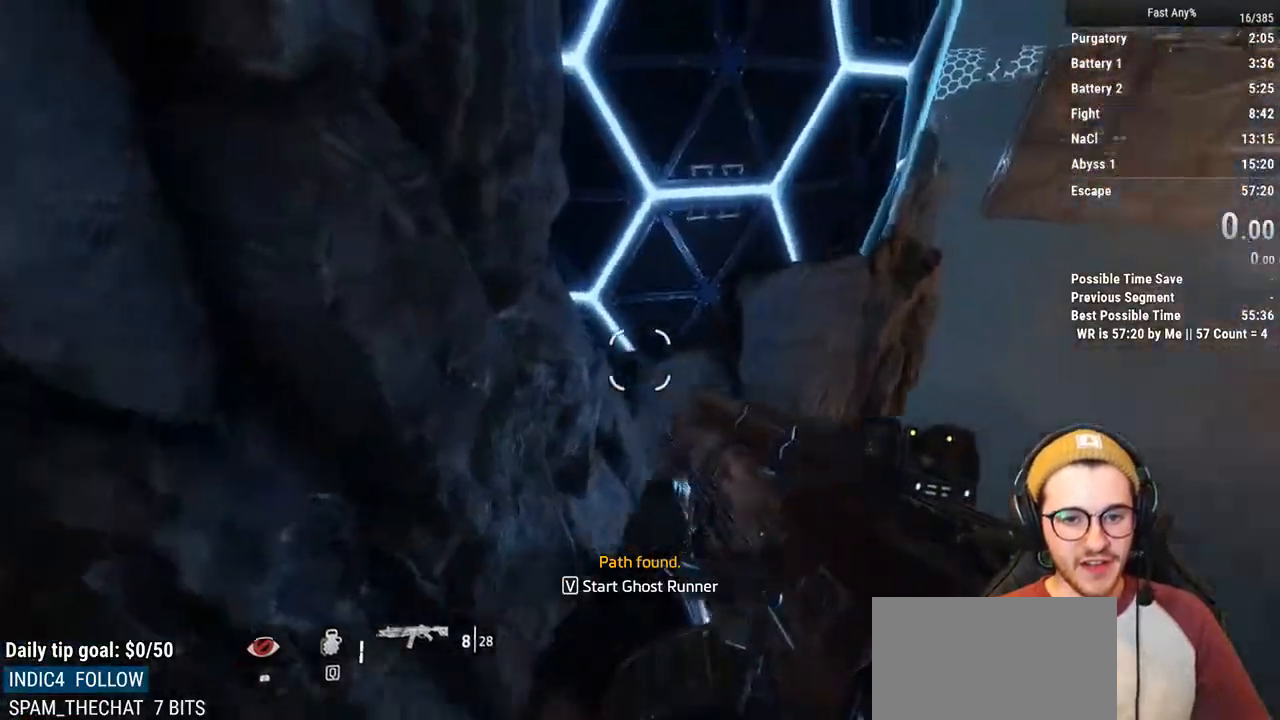
{"keys": ["w"], "mouse": [], "events": [[17, "space", "down"], [101, "a", "down"], [101, "space", "up"], [186, "w", "up"], [287, "w", "down"], [372, "a", "up"]]}
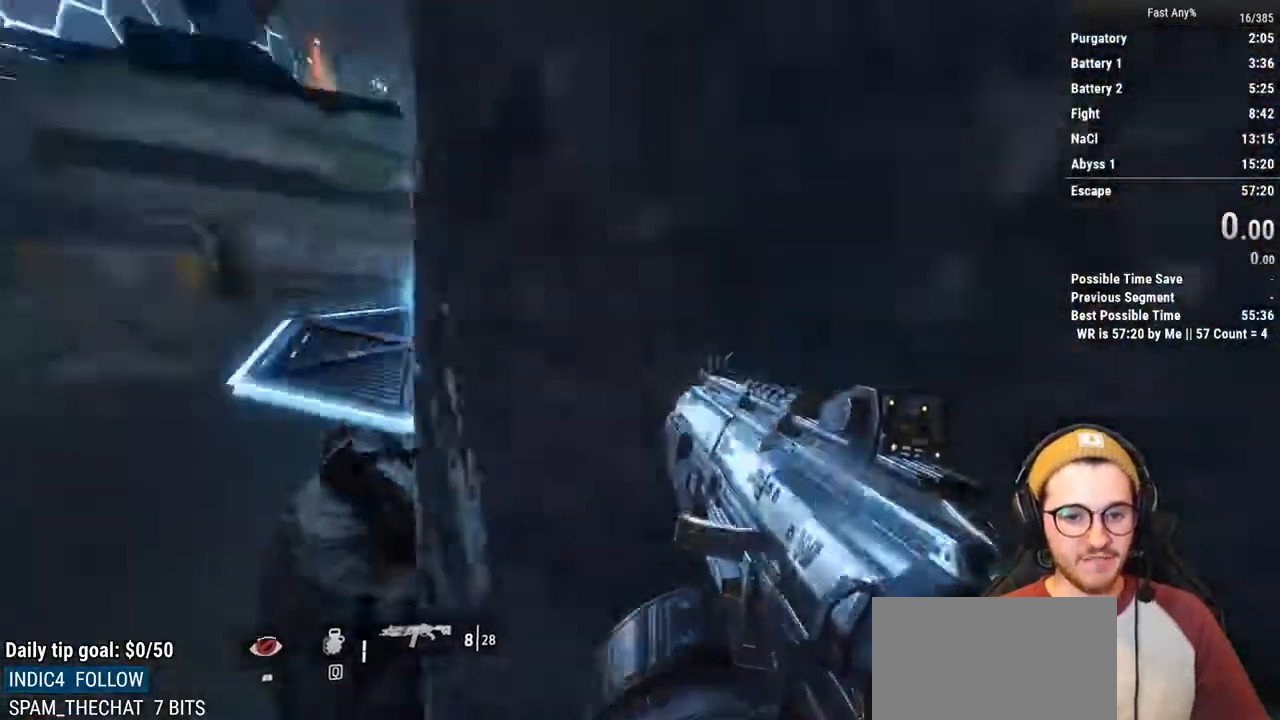
{"keys": ["d", "w"], "mouse": [], "events": [[321, "space", "down"], [456, "d", "down"], [456, "space", "up"]]}
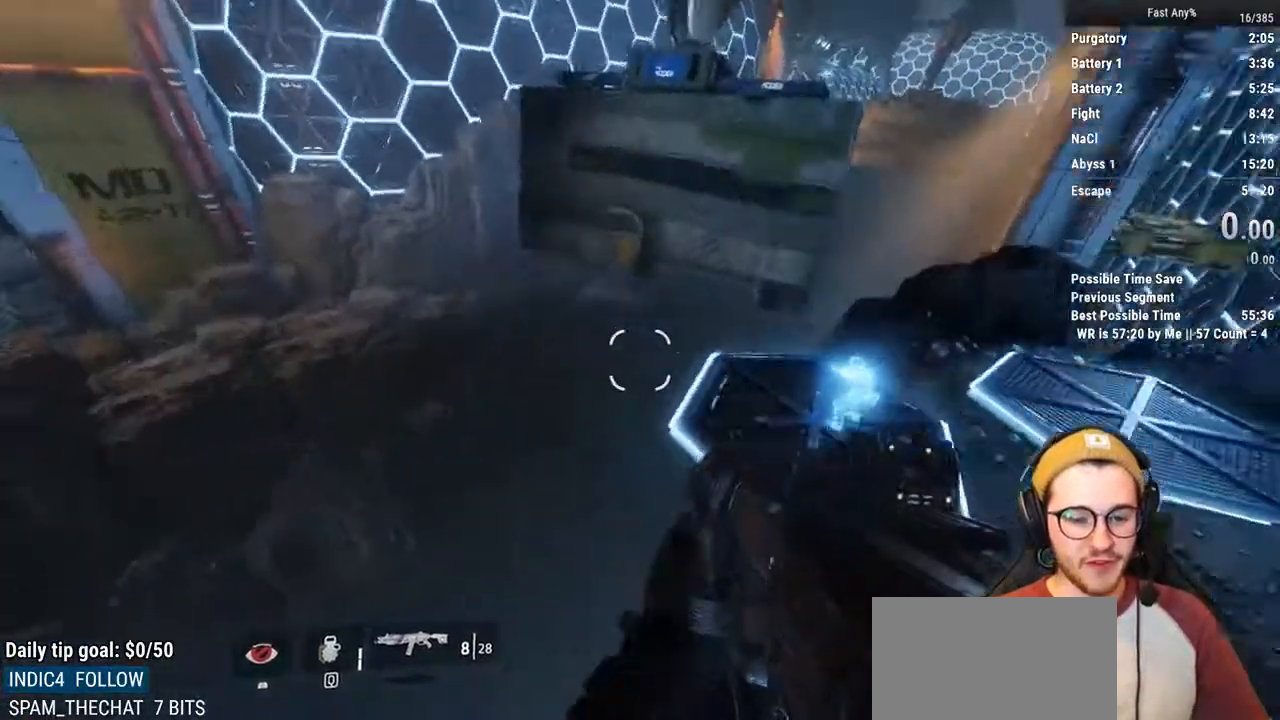
{"keys": ["d"], "mouse": [], "events": [[51, "w", "up"]]}
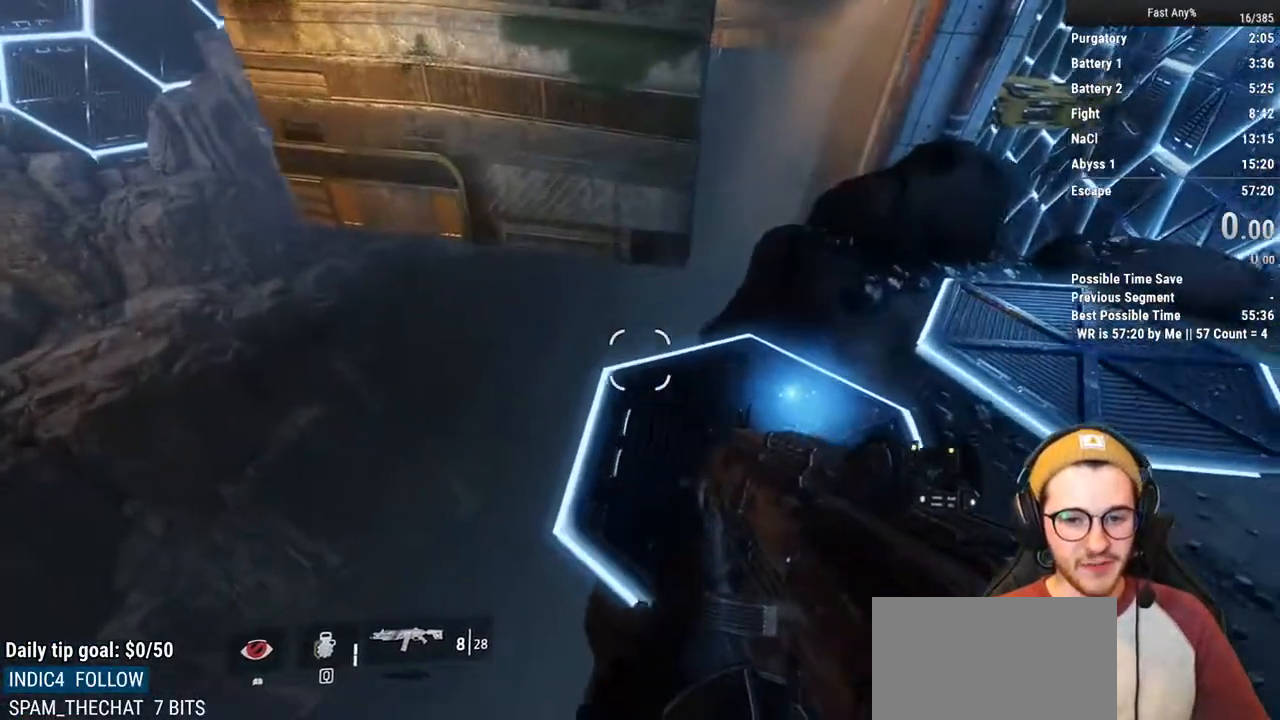
{"keys": ["s"], "mouse": [], "events": [[51, "s", "down"], [152, "d", "up"]]}
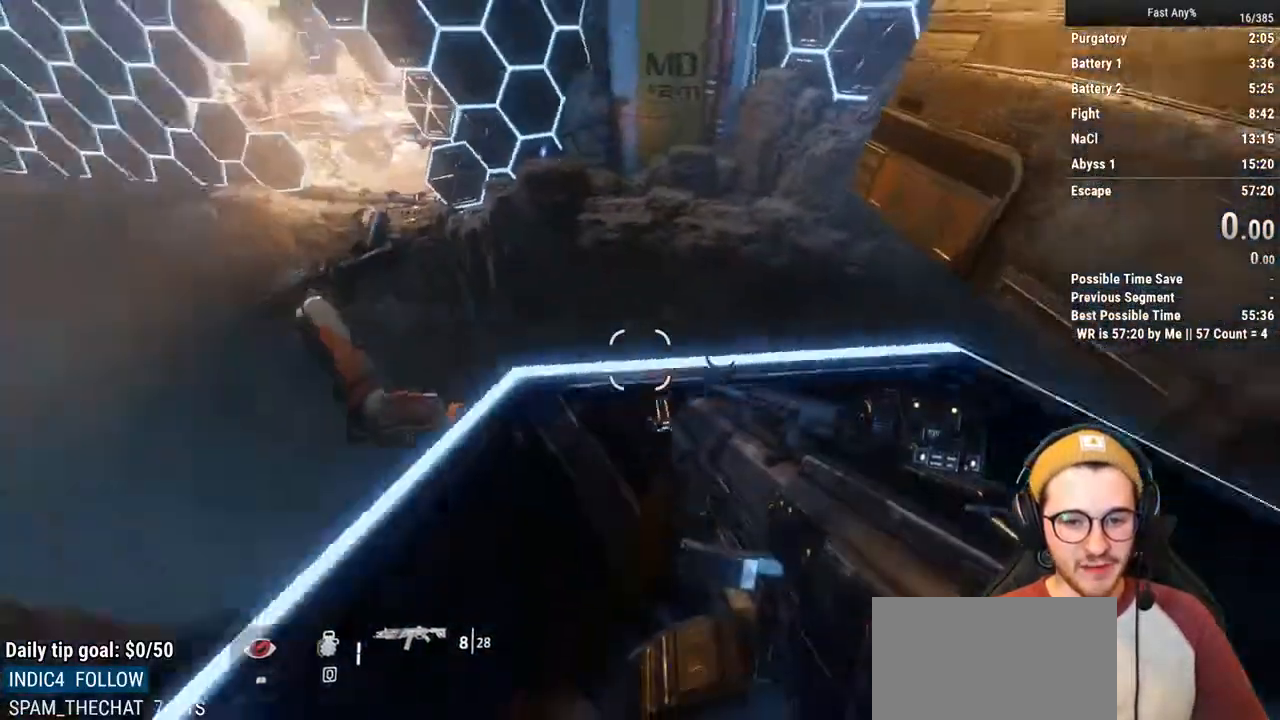
{"keys": ["s"], "mouse": [], "events": []}
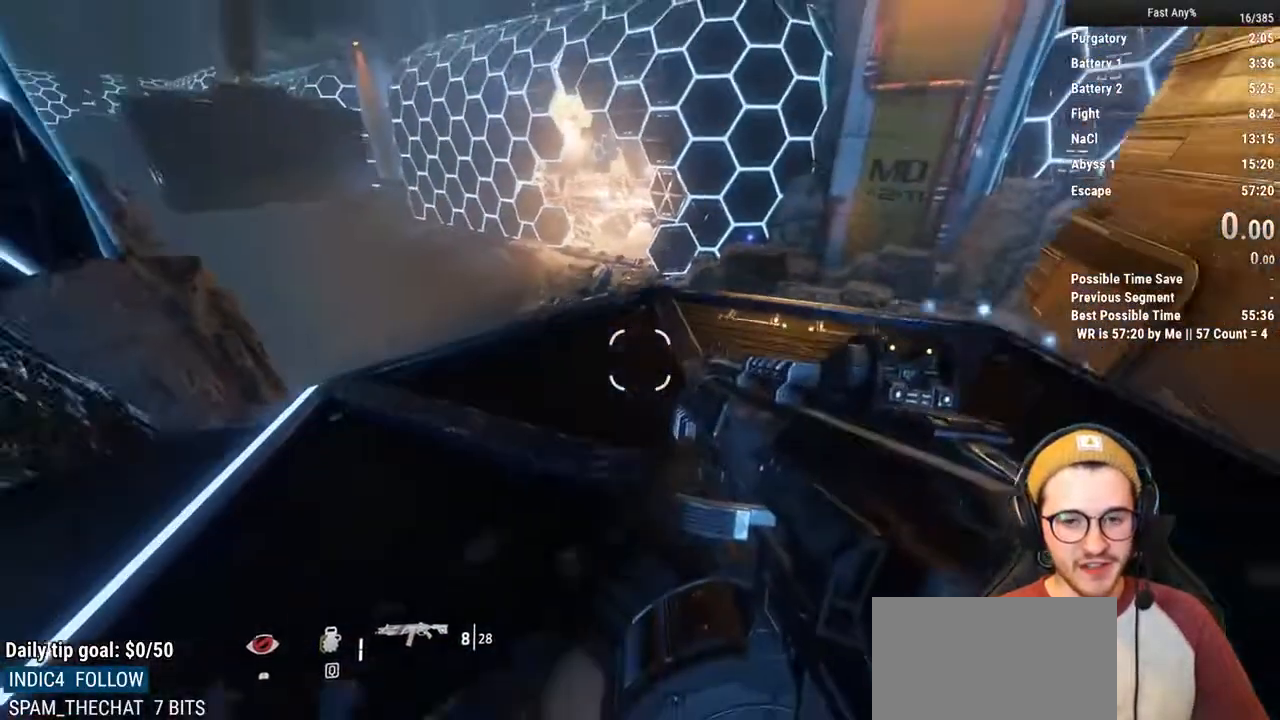
{"keys": ["w"], "mouse": [], "events": [[68, "s", "up"], [169, "d", "down"], [220, "w", "down"], [271, "d", "up"]]}
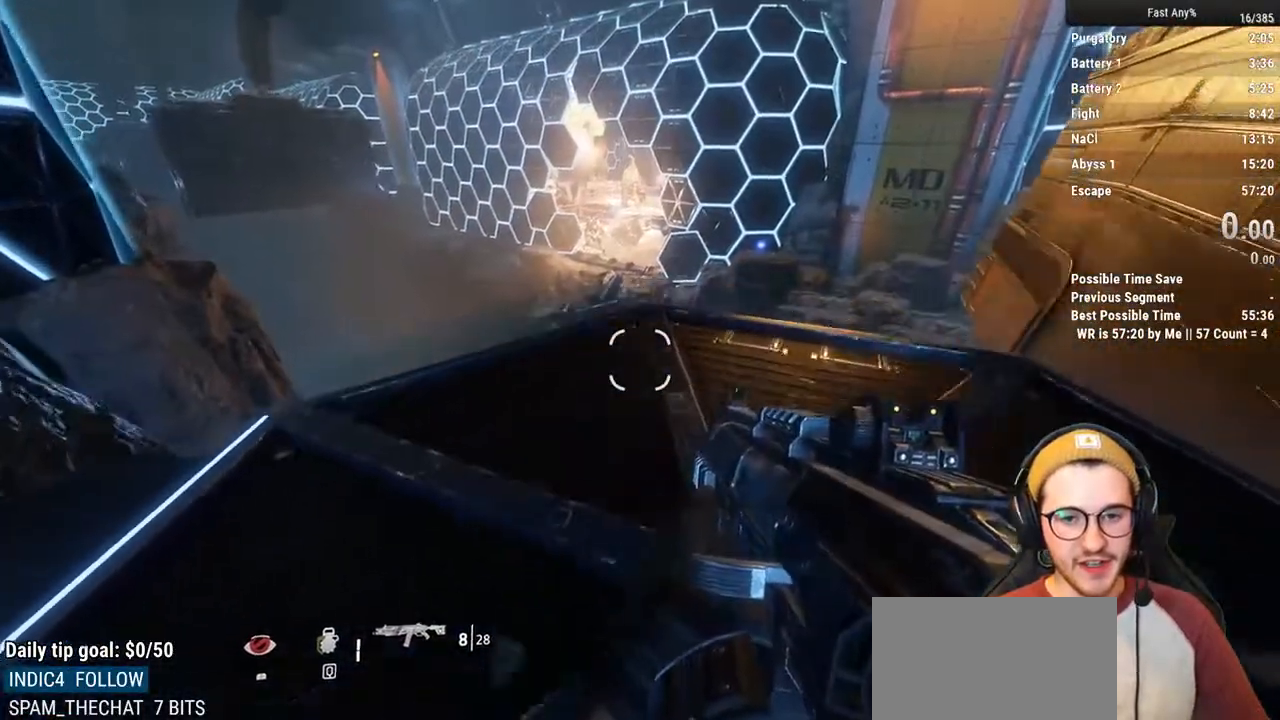
{"keys": ["w"], "mouse": ["right"], "events": [[254, "a", "down"], [339, "a", "up"], [389, "mouse_right", "down"]]}
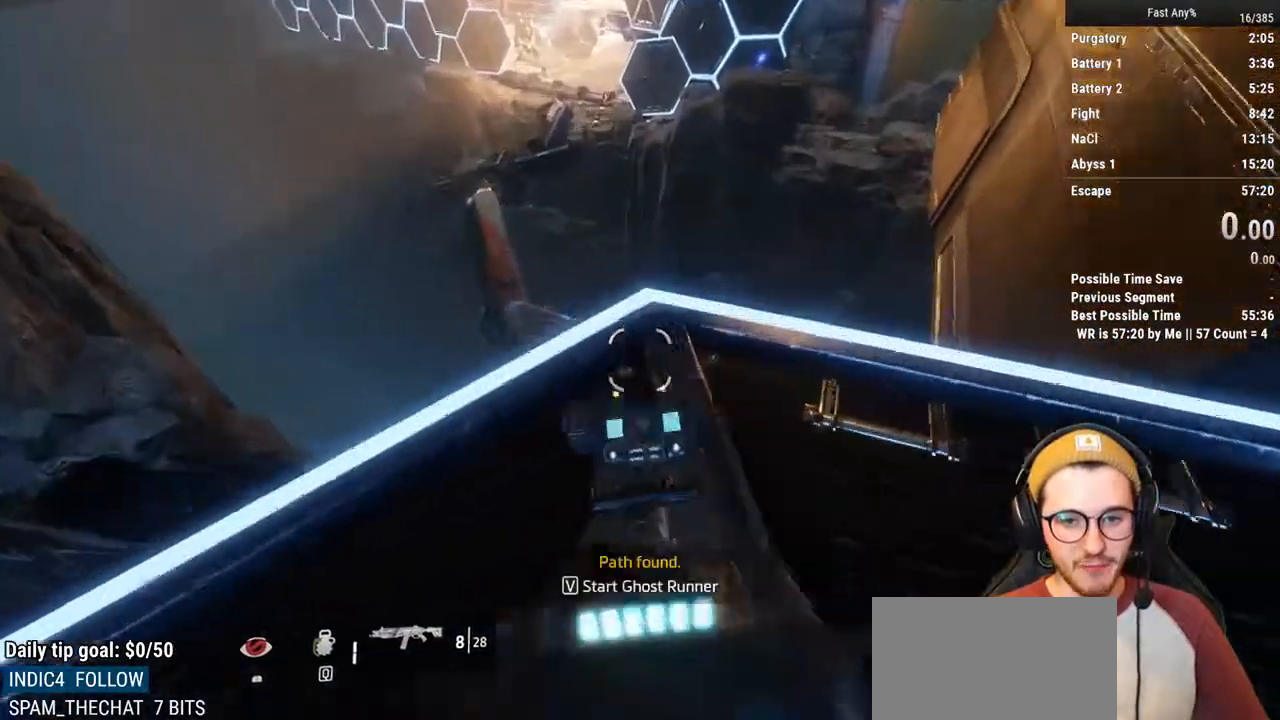
{"keys": [], "mouse": ["right"], "events": [[490, "w", "up"]]}
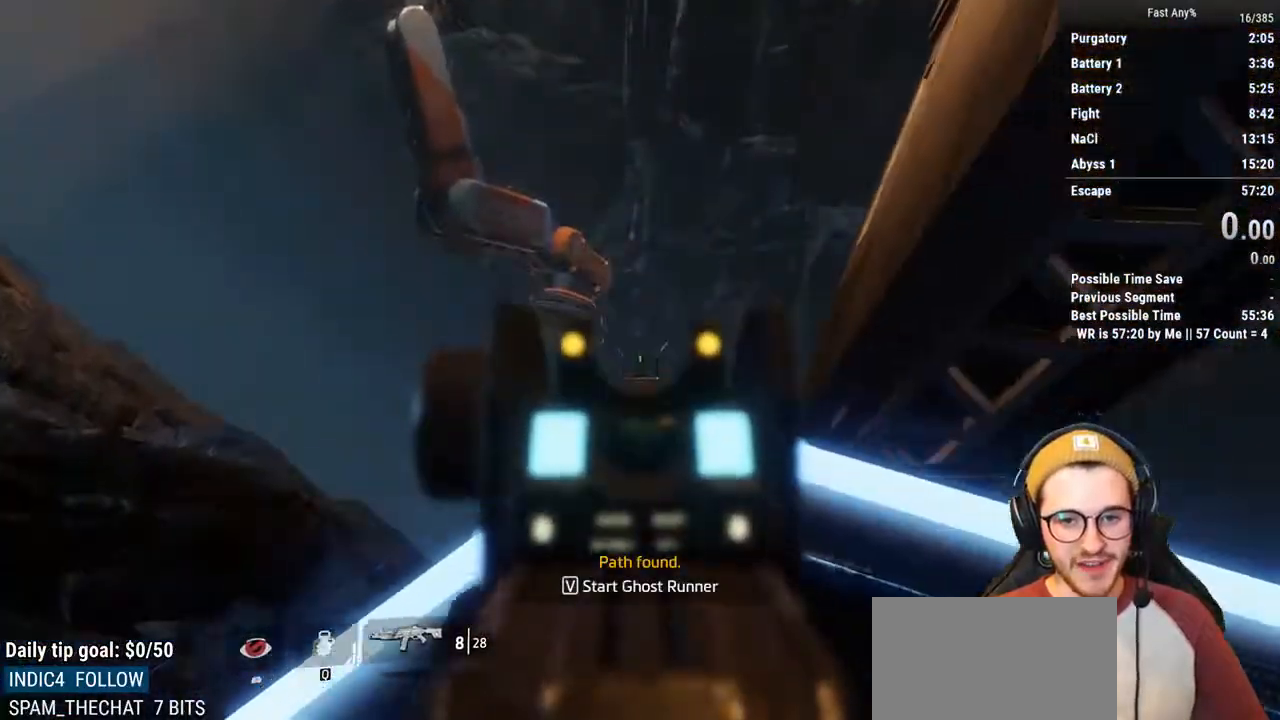
{"keys": [], "mouse": ["left", "right"], "events": [[422, "mouse_left", "down"]]}
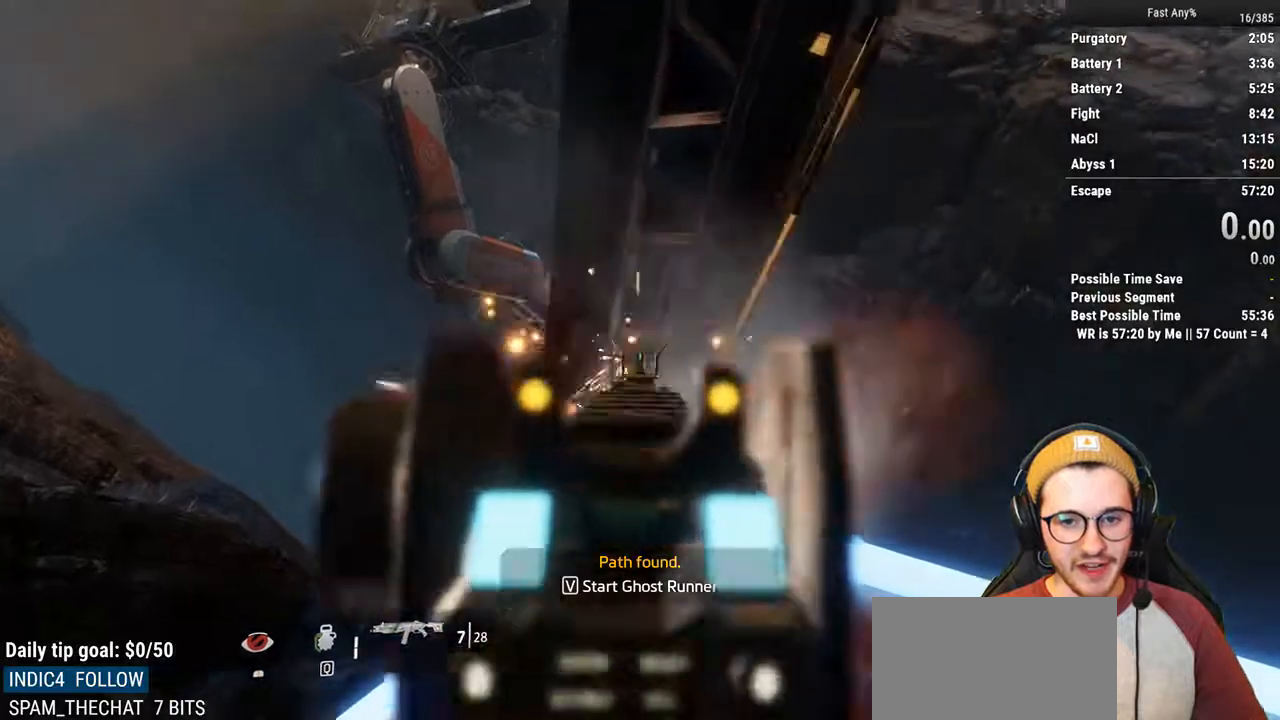
{"keys": [], "mouse": [], "events": [[51, "mouse_left", "up"], [152, "mouse_right", "up"]]}
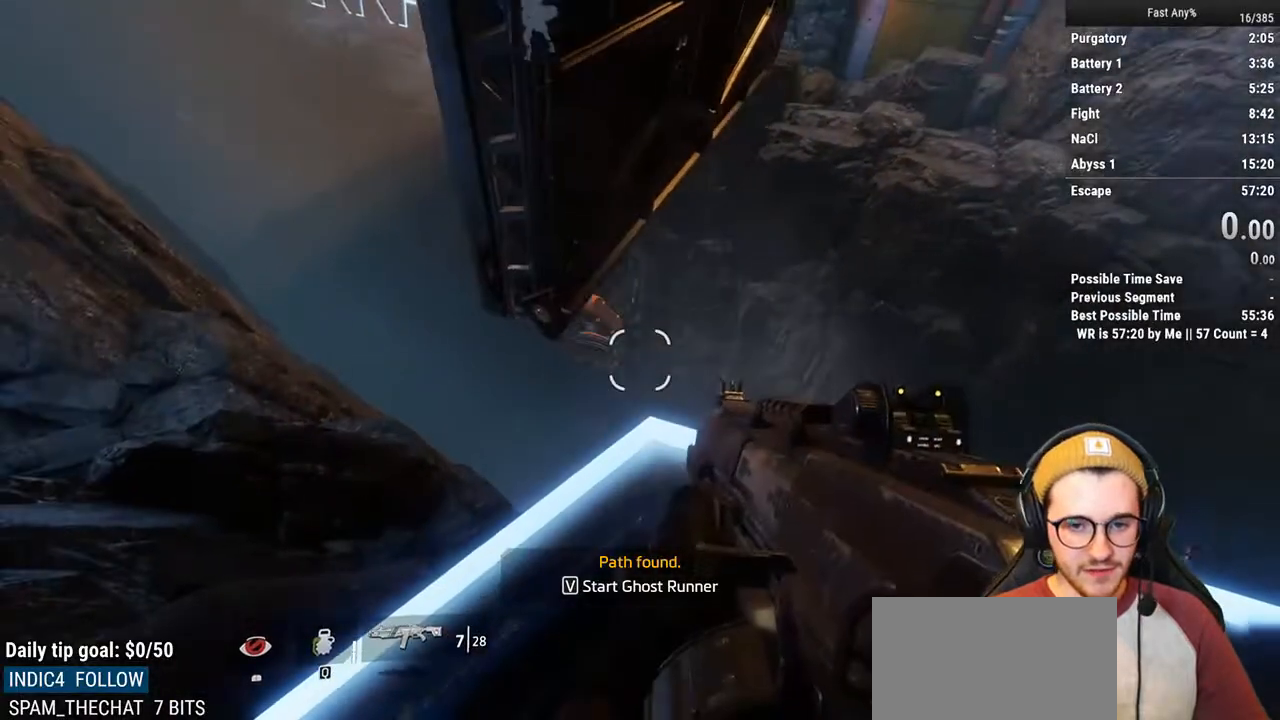
{"keys": [], "mouse": [], "events": []}
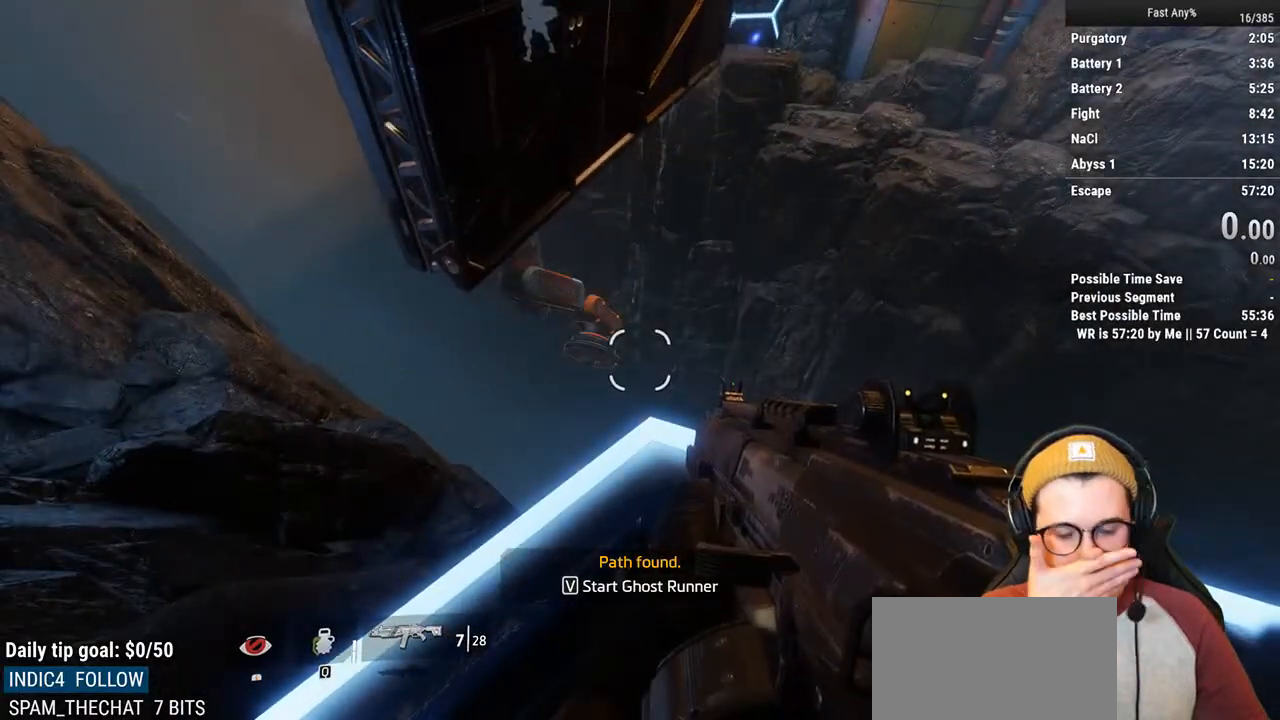
{"keys": [], "mouse": [], "events": [[287, "w", "down"], [423, "w", "up"]]}
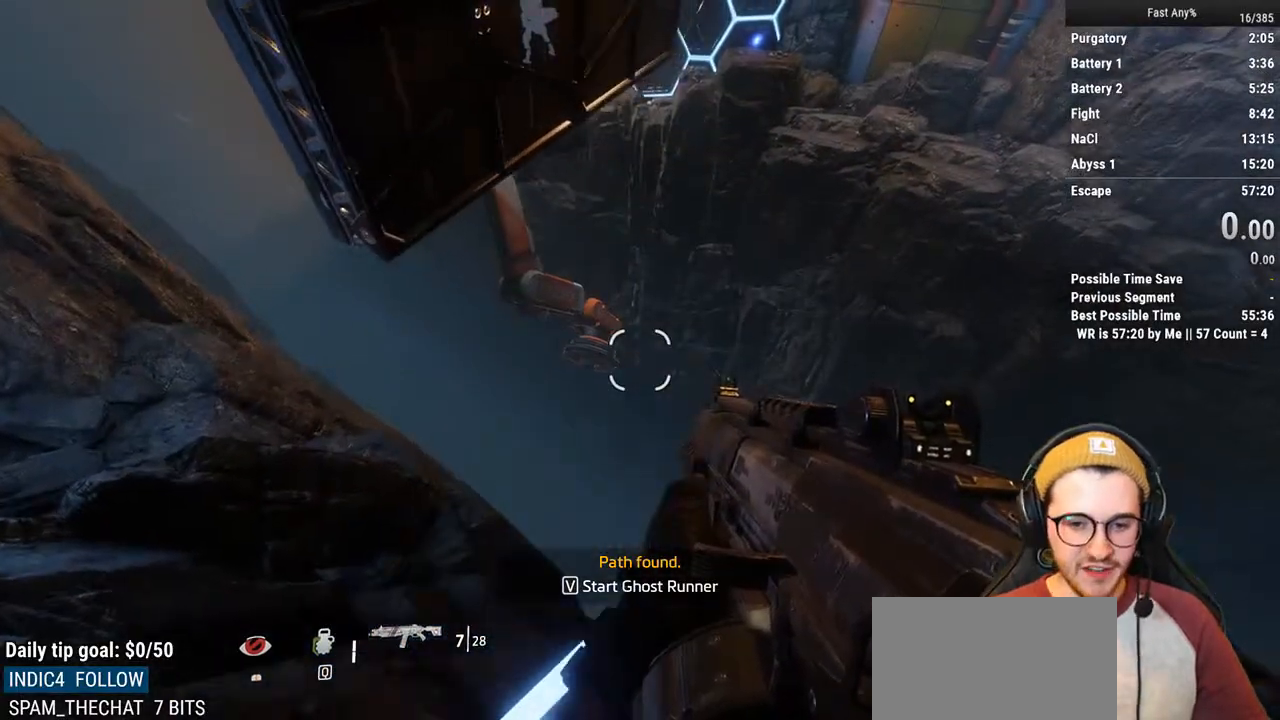
{"keys": [], "mouse": [], "events": [[135, "w", "down"], [186, "w", "up"]]}